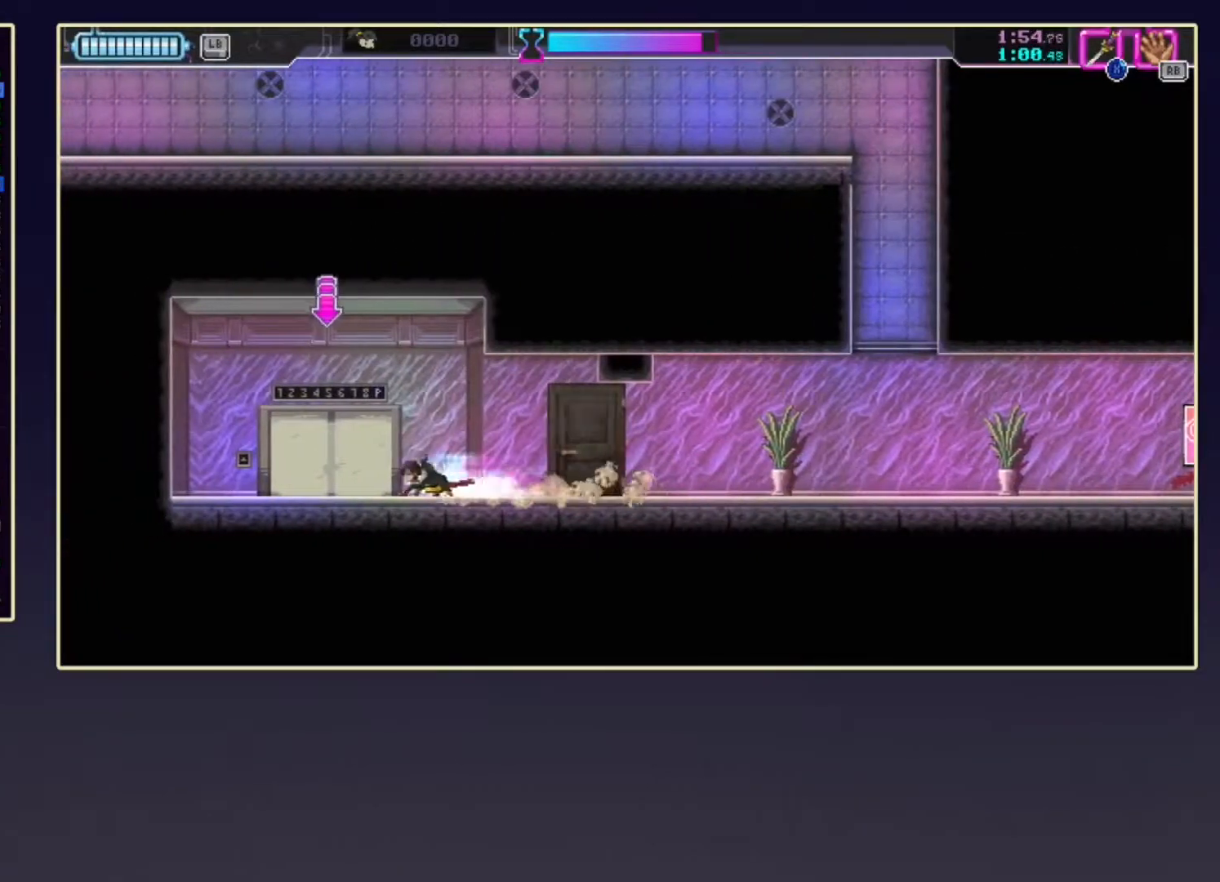
Gameplay with a controller (Xbox layout); each line is a JSON object with the inputs held at the frame after it. "events" lists button and stick changes between this image and that frame as [ms after this image, input, new state], when the widget could be followed in between. Not read: L2 L3 R3 right_stick.
{"buttons": ["B"], "left_stick": "right", "events": [[50, "R2", "down"], [217, "left_stick", "right"], [233, "B", "down"], [233, "DPAD_DOWN", "up"], [267, "R2", "up"], [333, "B", "up"], [417, "B", "down"]]}
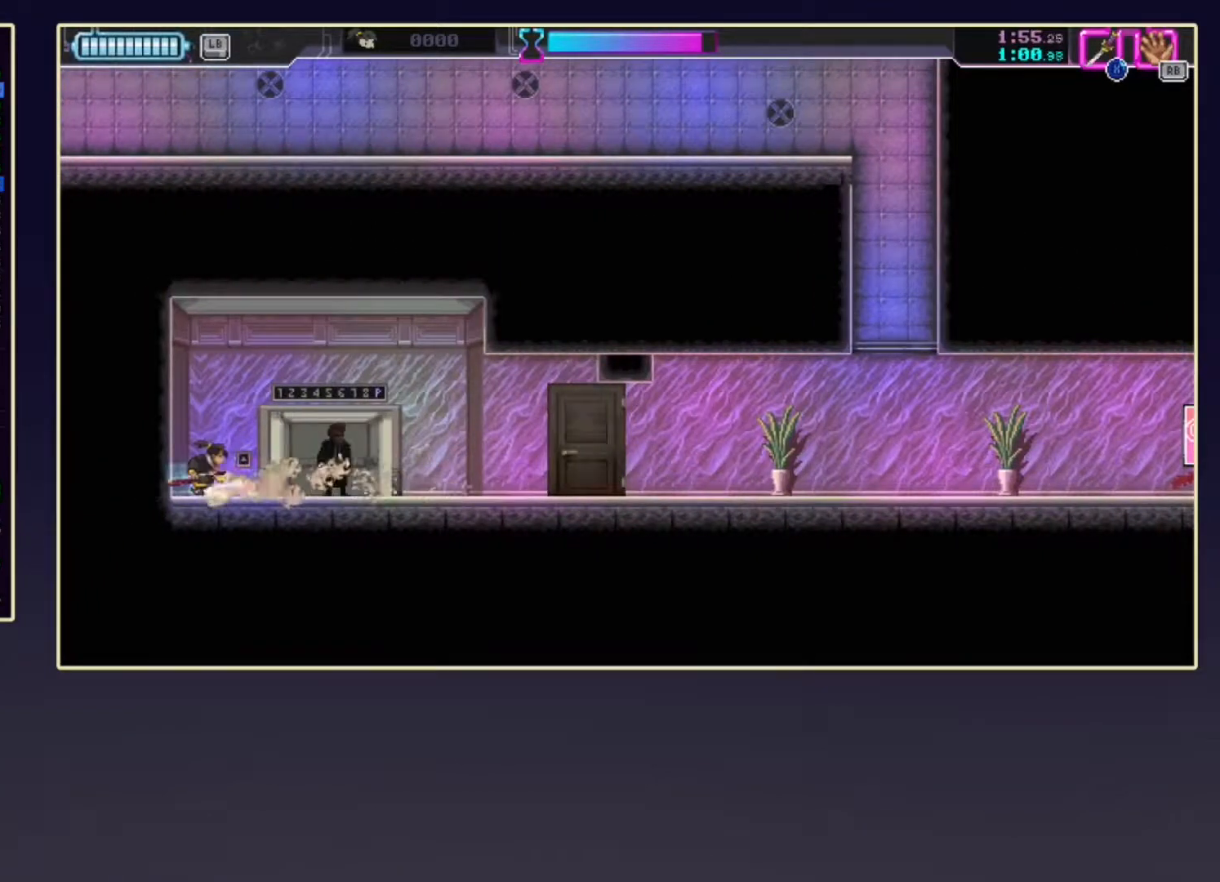
{"buttons": ["X"], "left_stick": "down", "events": [[50, "B", "up"], [317, "left_stick", "down"], [450, "X", "down"]]}
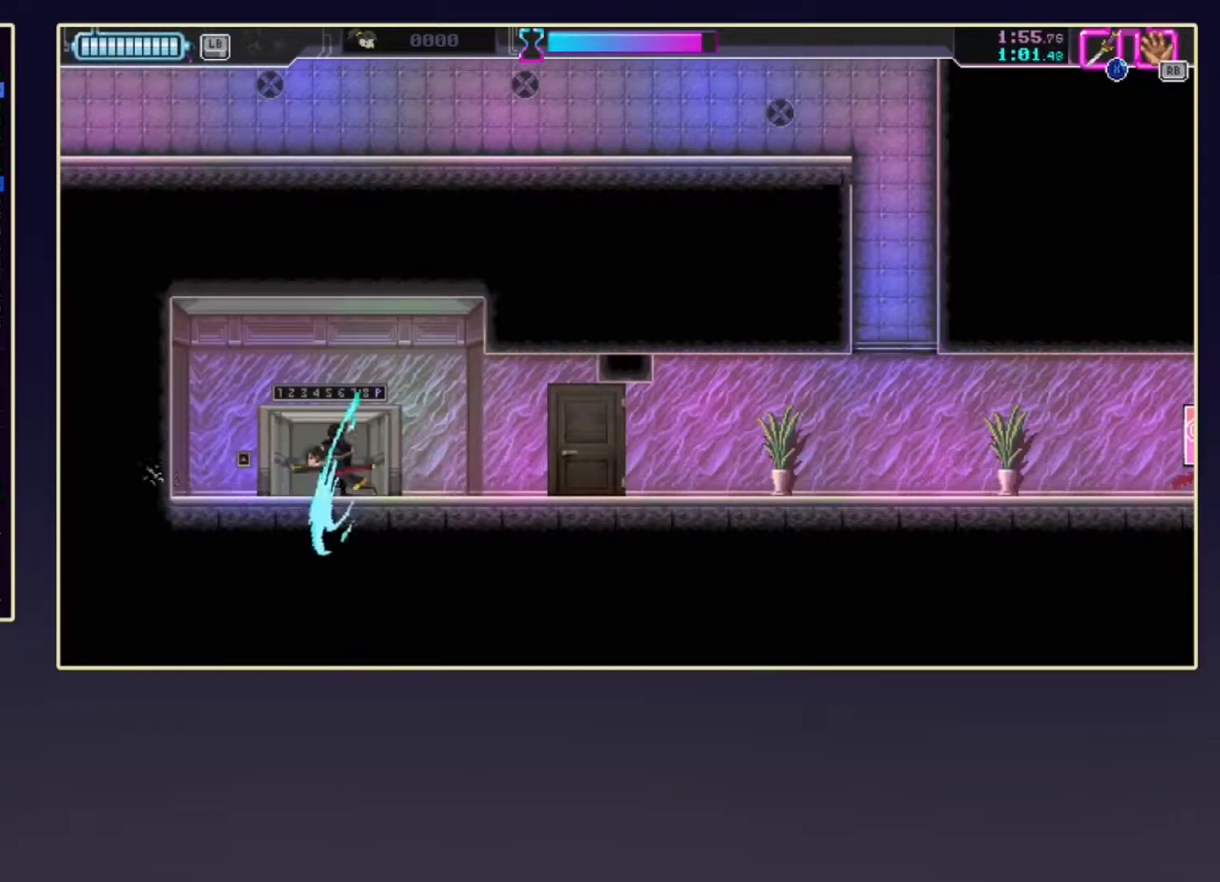
{"buttons": [], "left_stick": "center", "events": [[50, "X", "up"], [150, "B", "down"], [217, "B", "up"], [217, "left_stick", "center"], [300, "B", "down"], [367, "B", "up"], [450, "B", "down"], [483, "B", "up"]]}
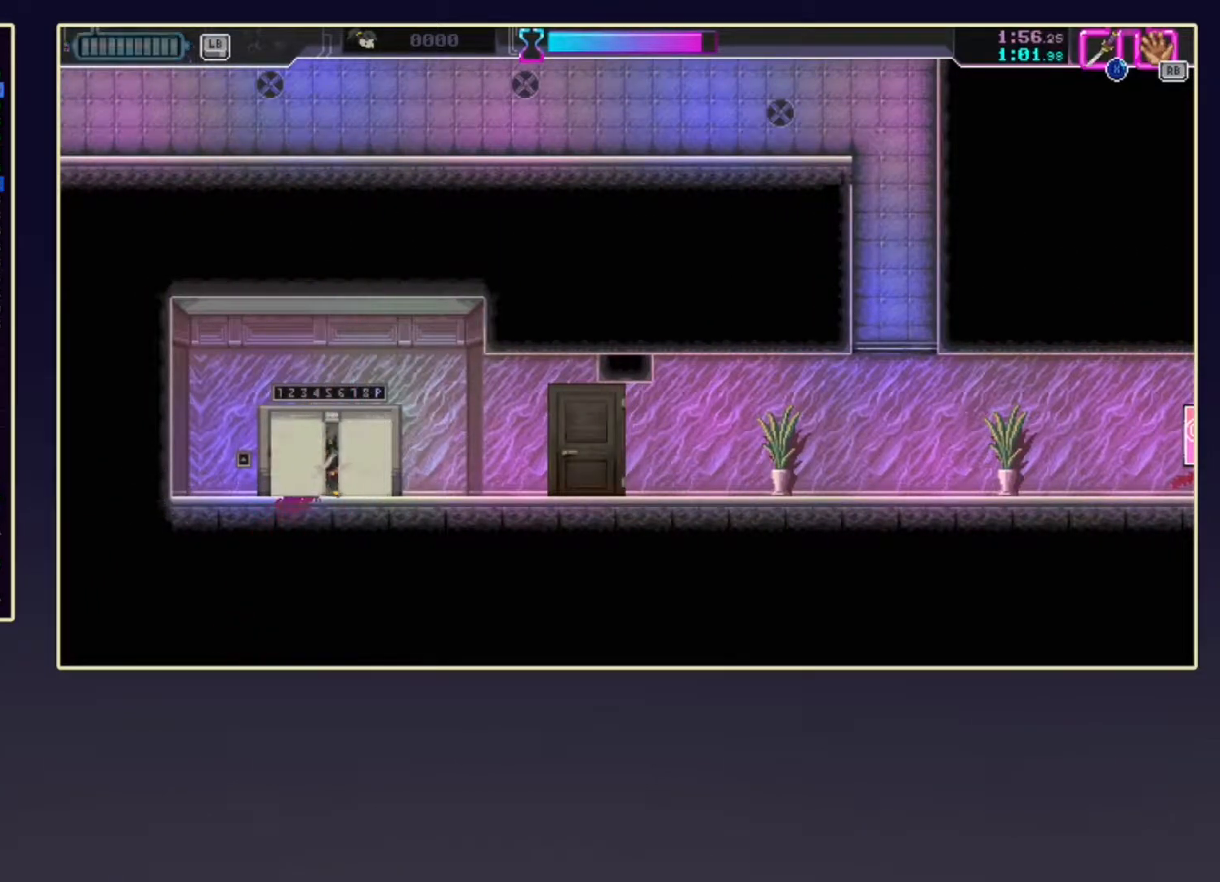
{"buttons": [], "left_stick": "center", "events": []}
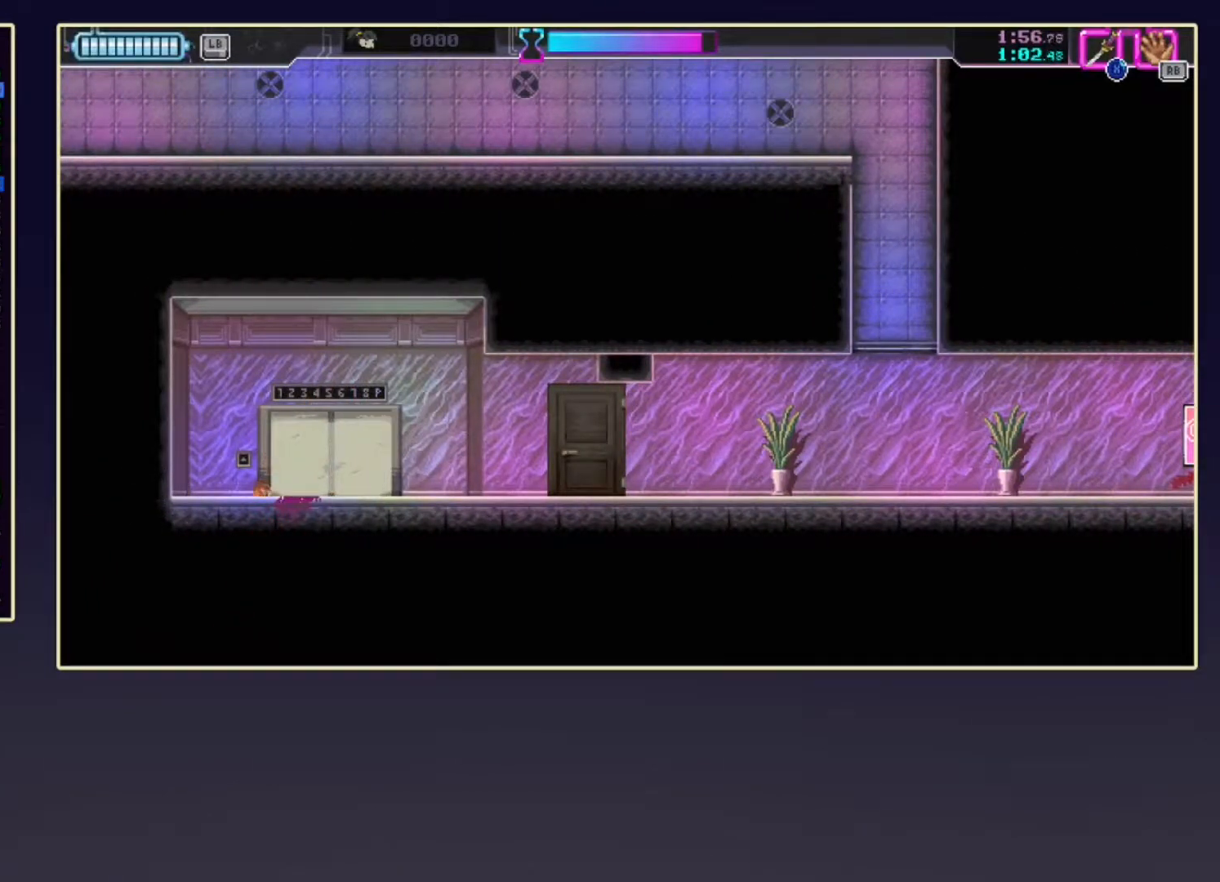
{"buttons": [], "left_stick": "center", "events": []}
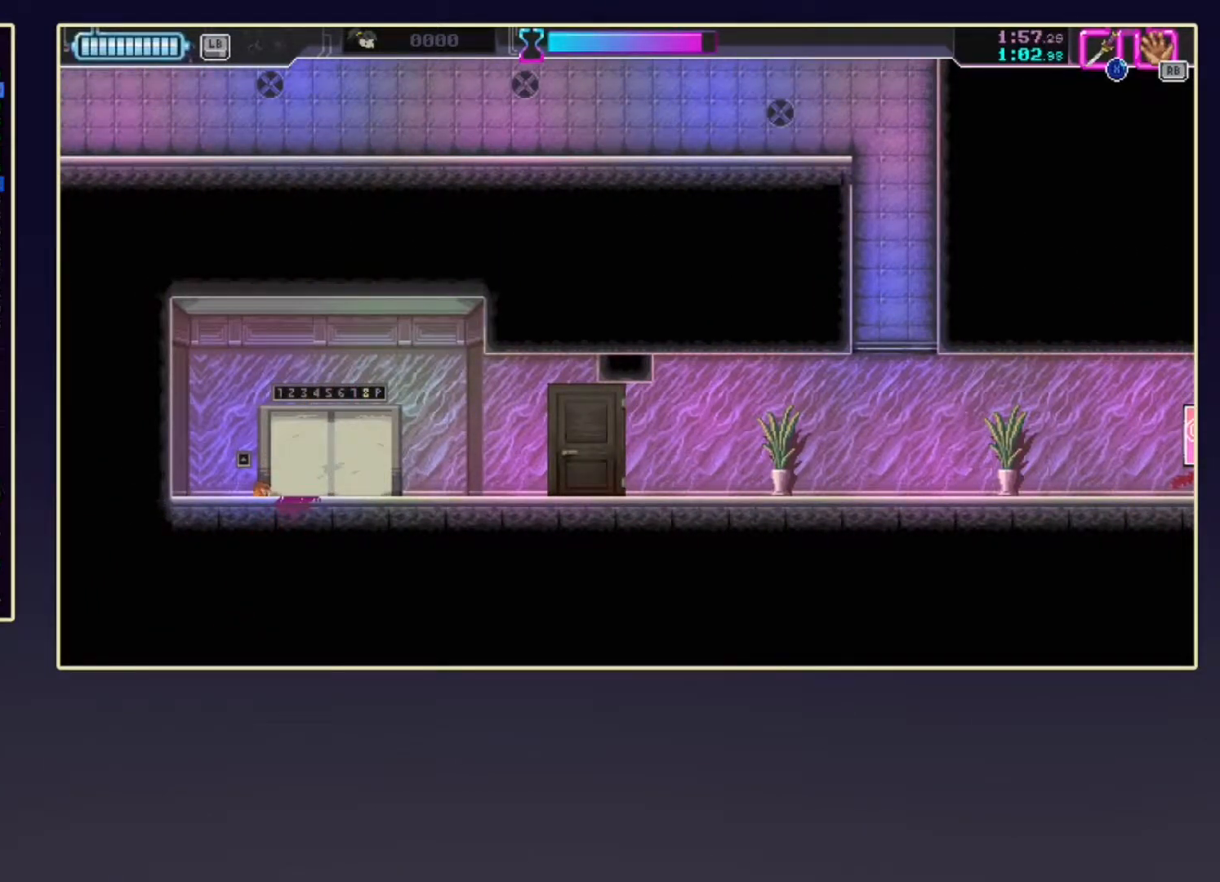
{"buttons": [], "left_stick": "center", "events": []}
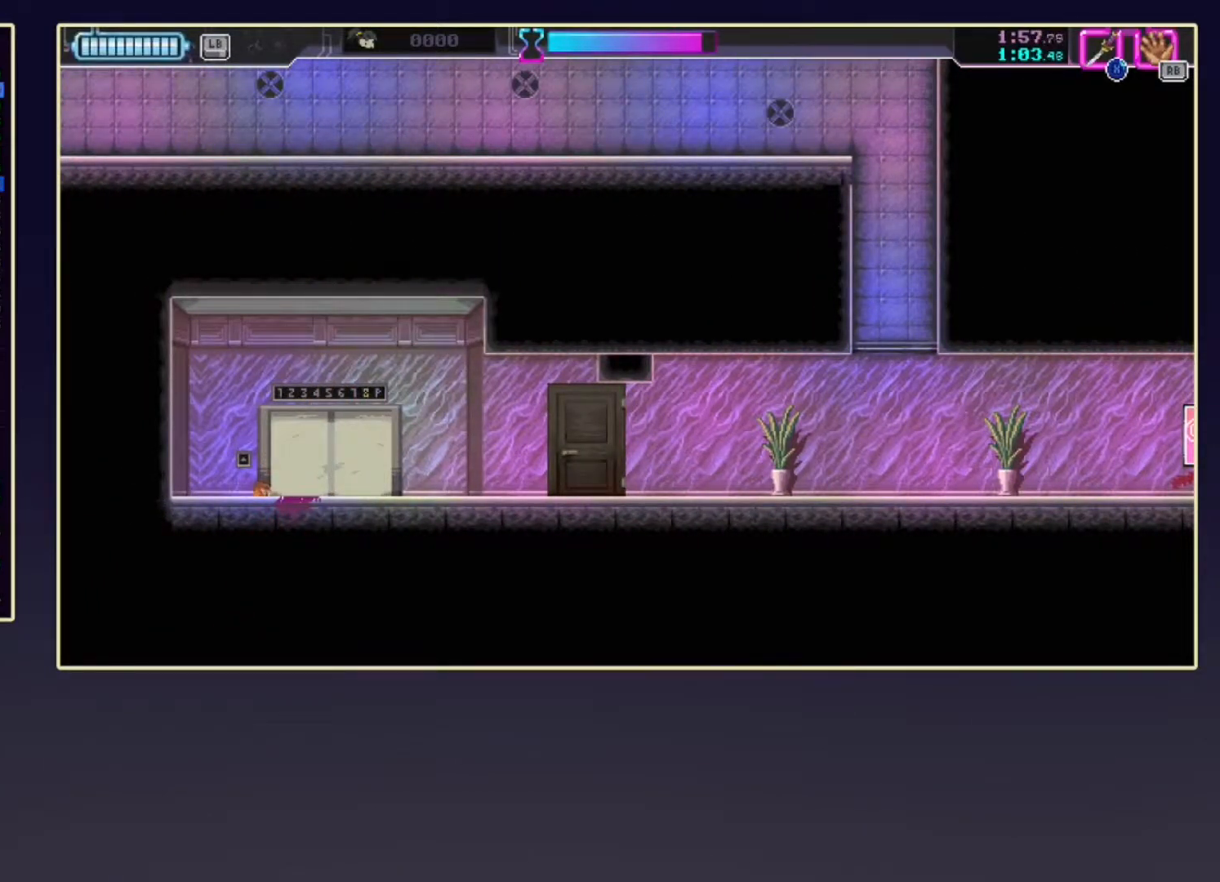
{"buttons": [], "left_stick": "right", "events": [[217, "left_stick", "right"]]}
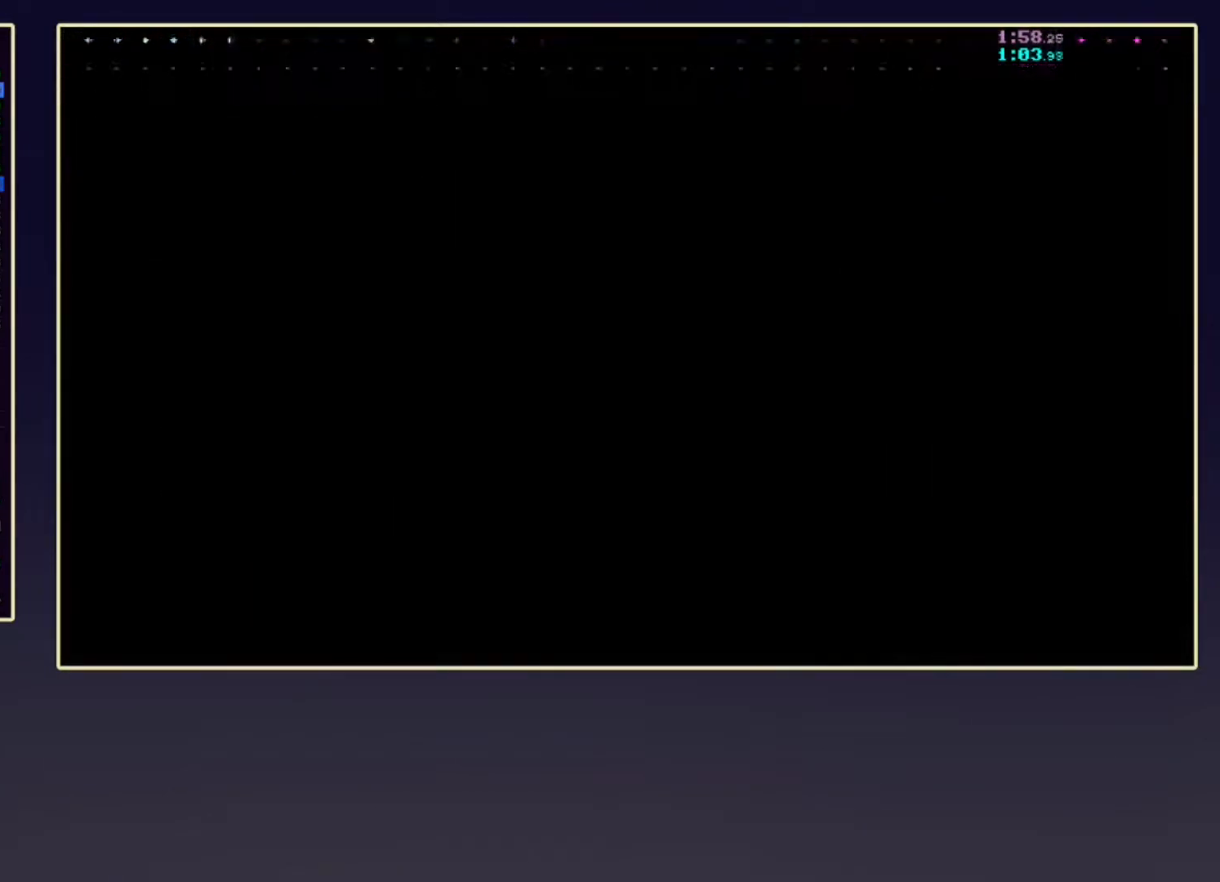
{"buttons": [], "left_stick": "right", "events": []}
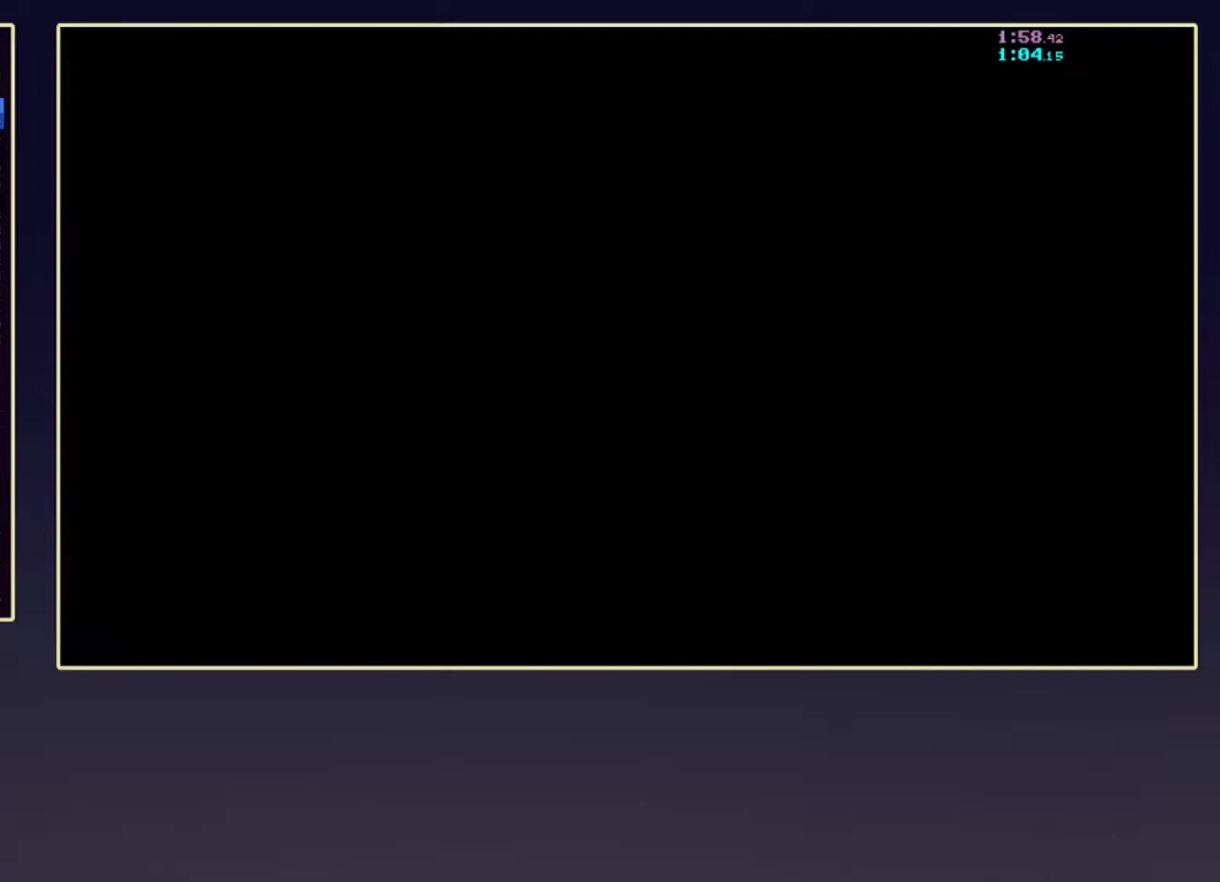
{"buttons": [], "left_stick": "right", "events": [[50, "X", "down"], [167, "X", "up"], [200, "X", "down"], [317, "X", "up"], [400, "X", "down"], [500, "X", "up"]]}
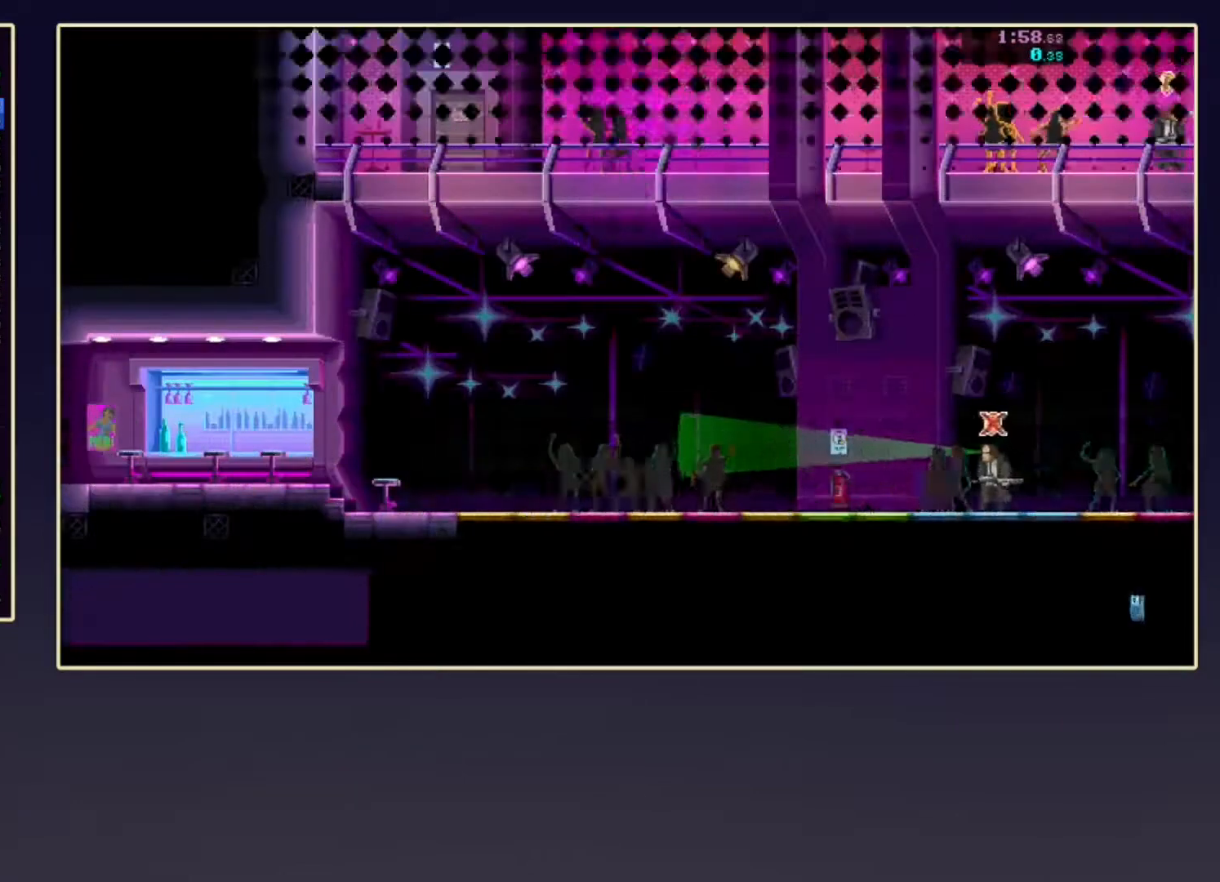
{"buttons": ["X"], "left_stick": "right", "events": [[100, "X", "down"], [183, "X", "up"], [267, "X", "down"], [383, "X", "up"], [467, "X", "down"]]}
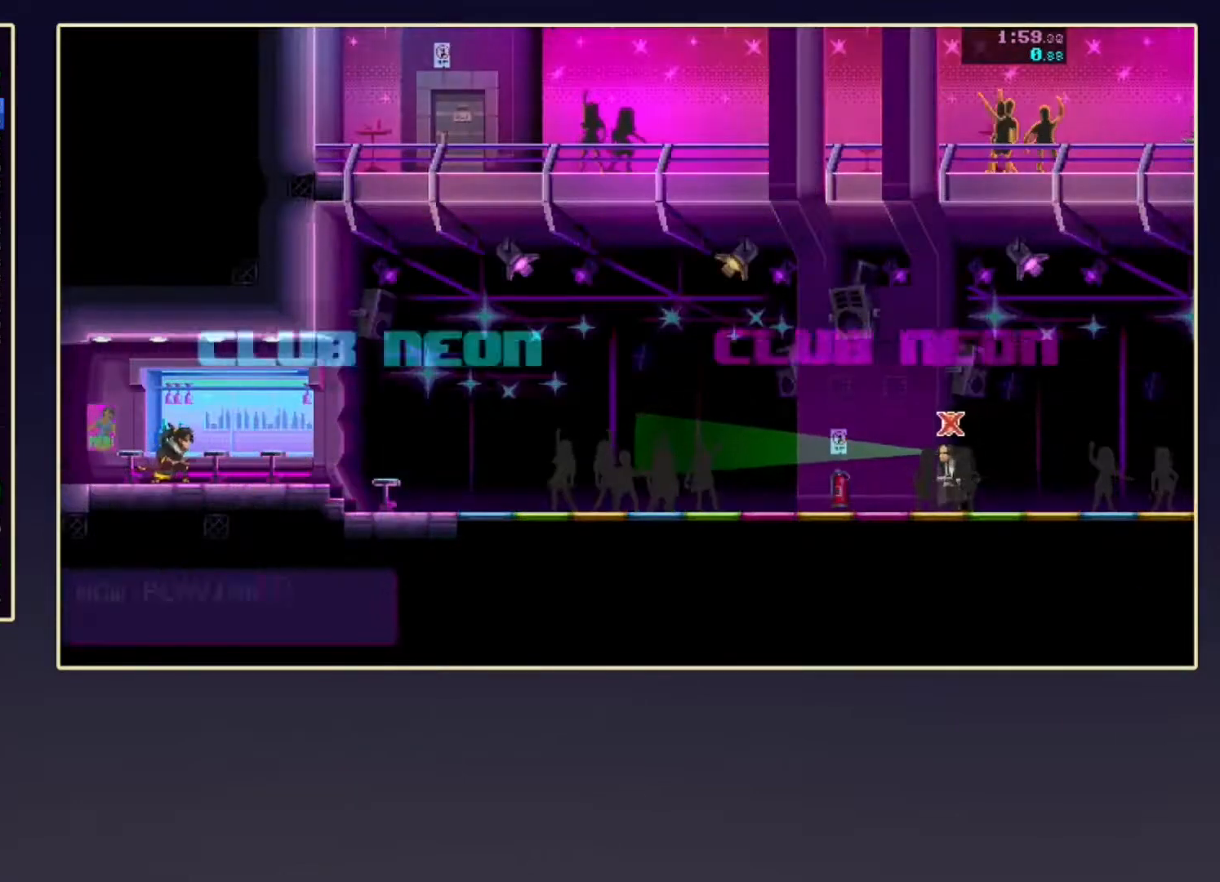
{"buttons": ["X"], "left_stick": "right", "events": [[67, "X", "up"], [167, "X", "down"], [250, "X", "up"], [333, "X", "down"], [433, "X", "up"], [500, "X", "down"]]}
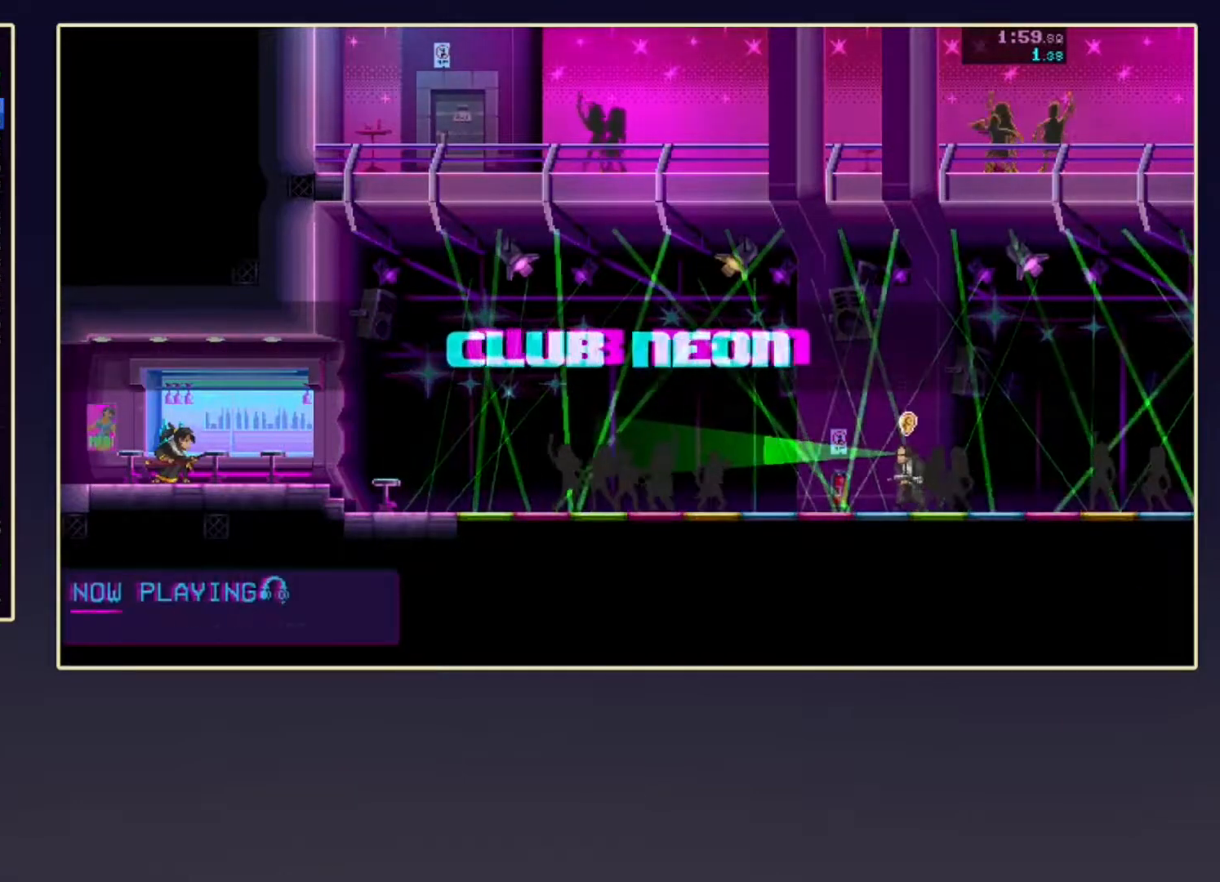
{"buttons": [], "left_stick": "right", "events": [[133, "X", "up"], [200, "X", "down"], [317, "X", "up"], [367, "X", "down"], [483, "X", "up"]]}
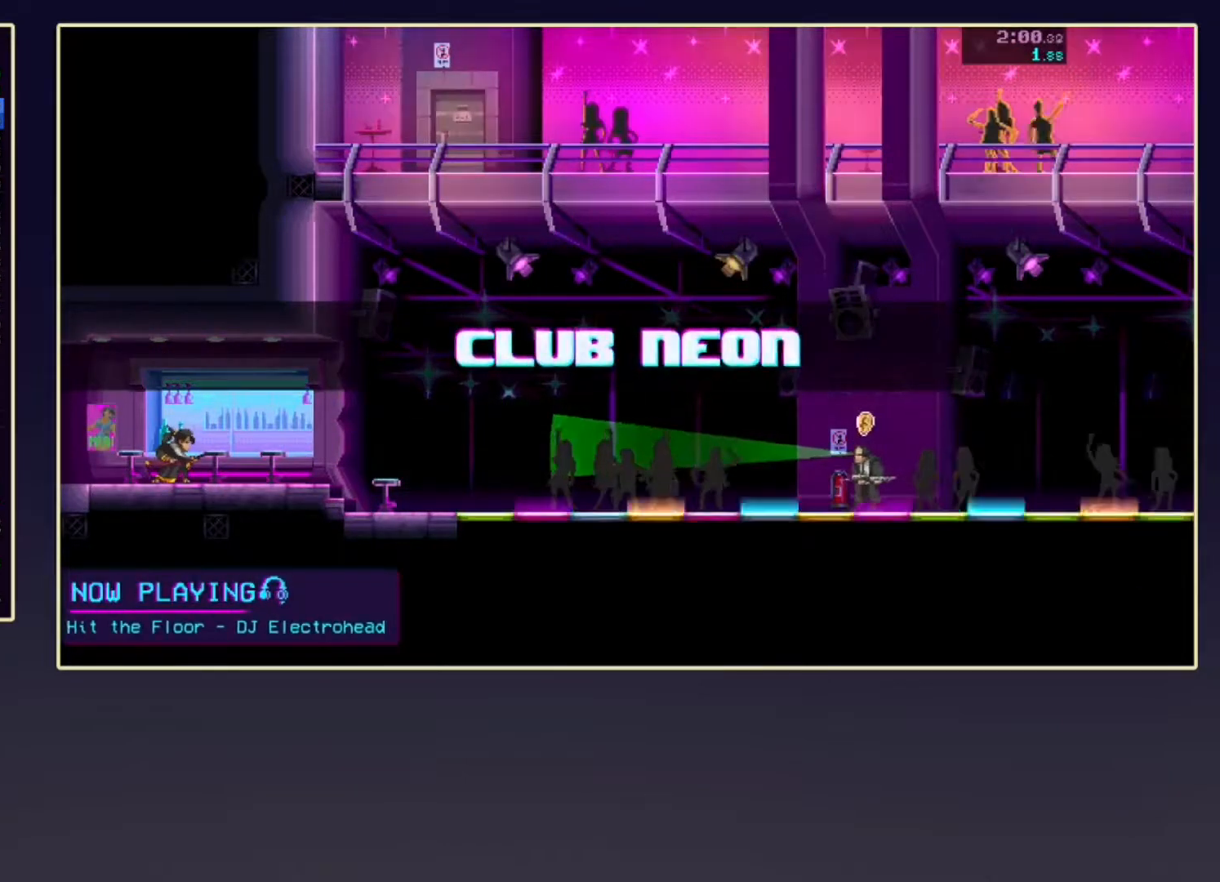
{"buttons": ["R2"], "left_stick": "right", "events": [[67, "X", "down"], [183, "X", "up"], [233, "X", "down"], [267, "SELECT", "down"], [333, "R2", "down"], [383, "X", "up"], [467, "SELECT", "up"]]}
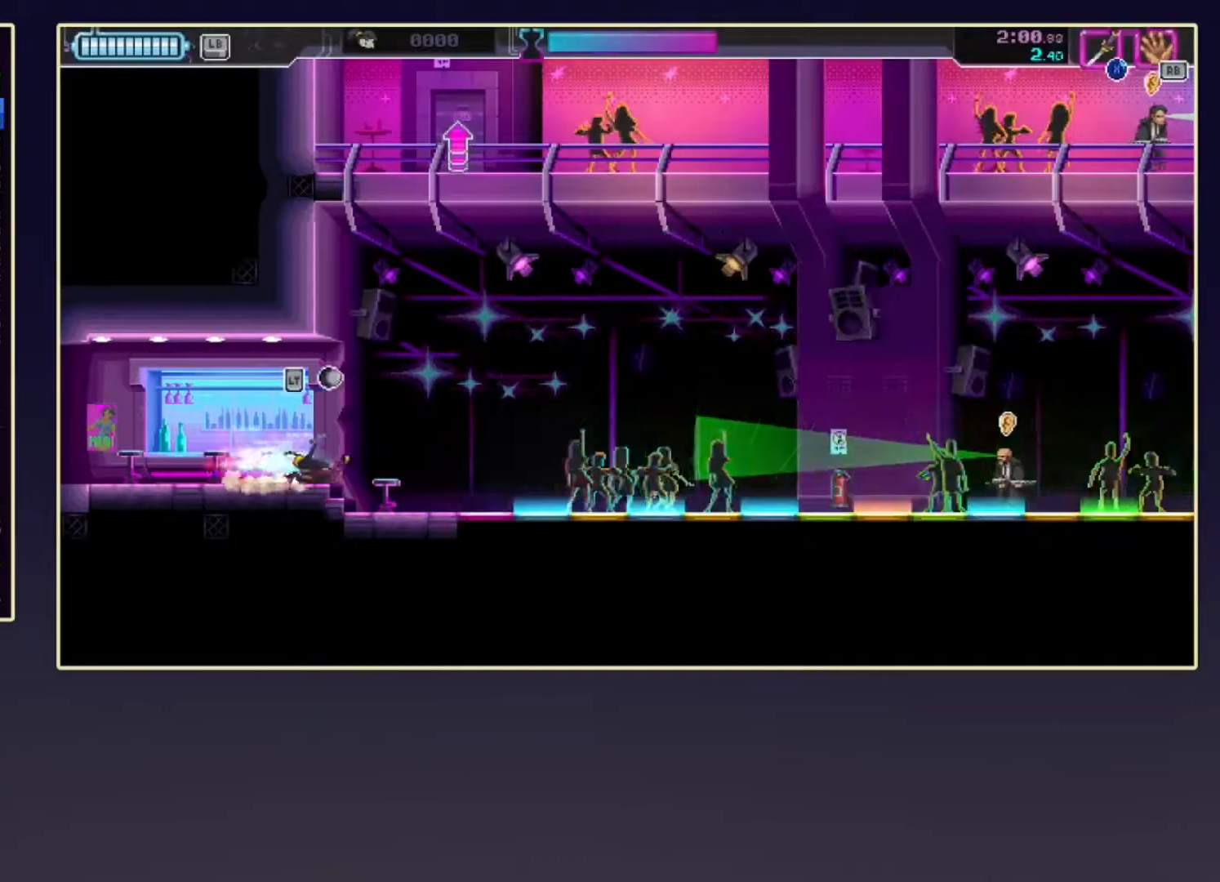
{"buttons": [], "left_stick": "right", "events": [[33, "R2", "up"], [267, "R2", "down"], [467, "R2", "up"]]}
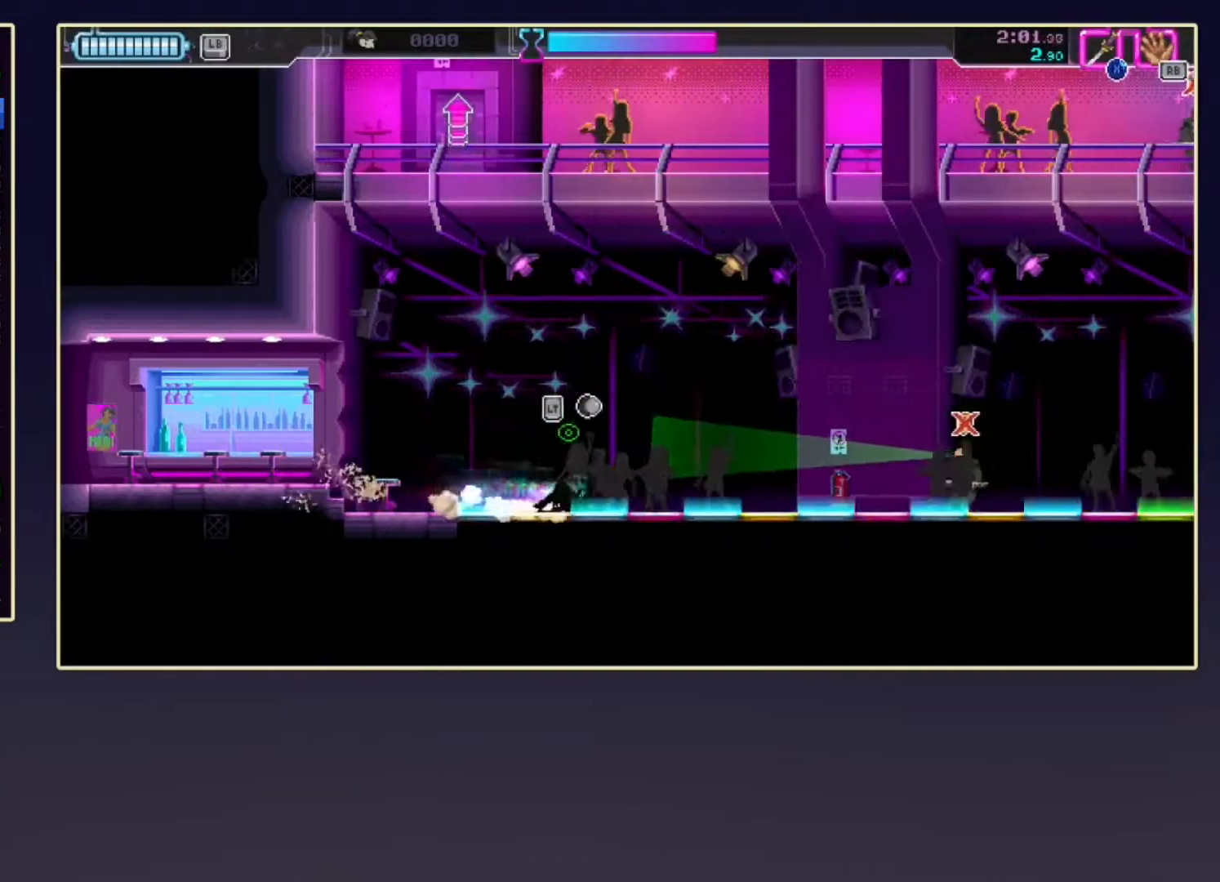
{"buttons": ["A"], "left_stick": "right", "events": [[183, "A", "down"]]}
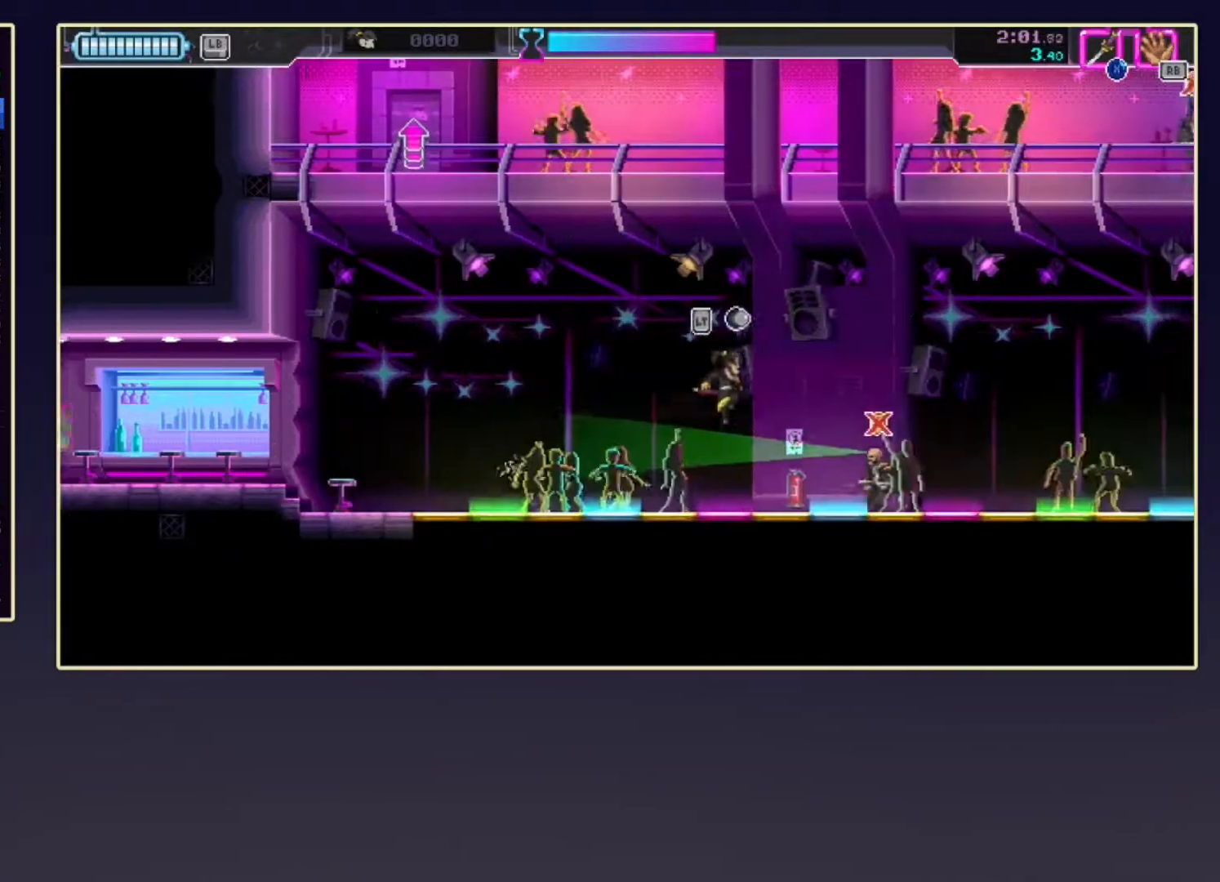
{"buttons": ["R2"], "left_stick": "right", "events": [[183, "A", "up"], [500, "R2", "down"]]}
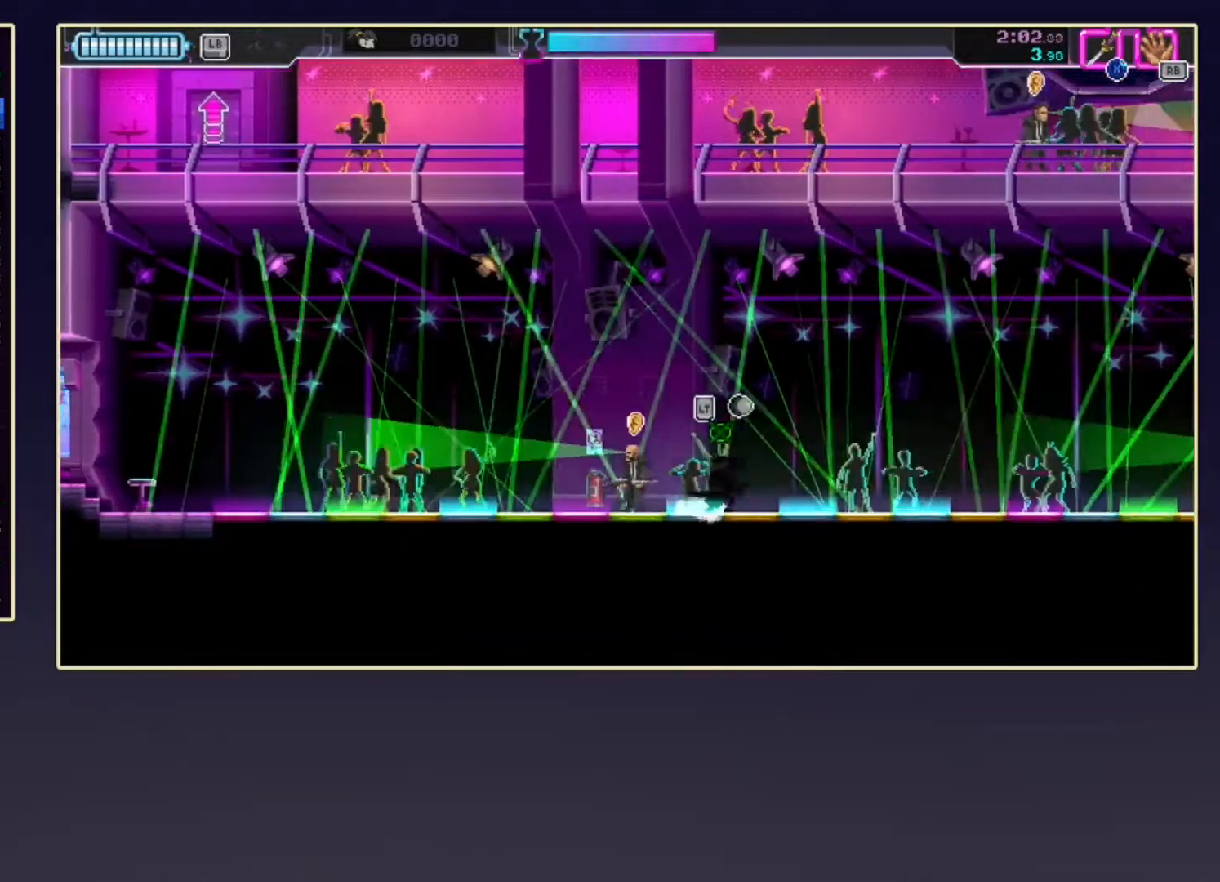
{"buttons": ["A"], "left_stick": "right", "events": [[167, "R2", "up"], [217, "A", "down"]]}
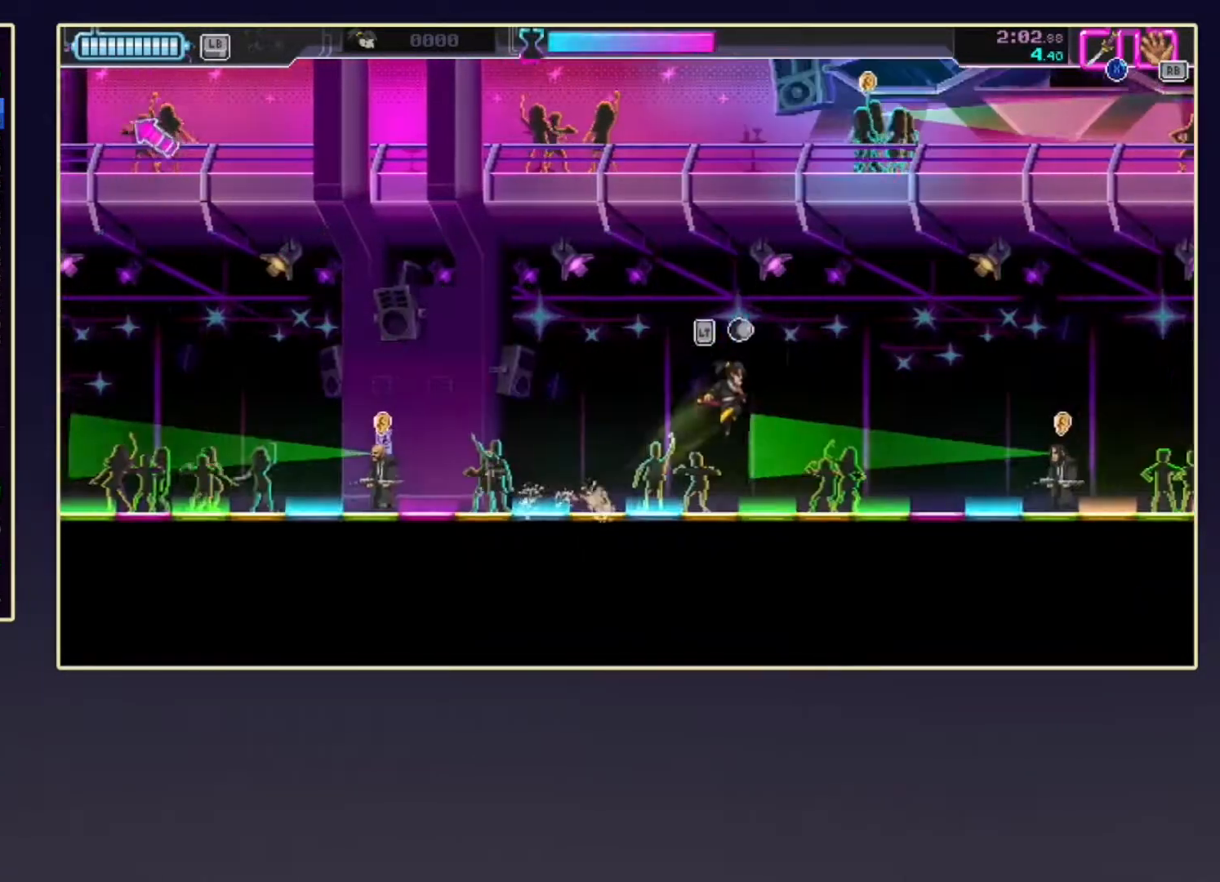
{"buttons": [], "left_stick": "center", "events": [[100, "A", "up"], [117, "left_stick", "center"], [233, "left_stick", "left"], [417, "left_stick", "center"]]}
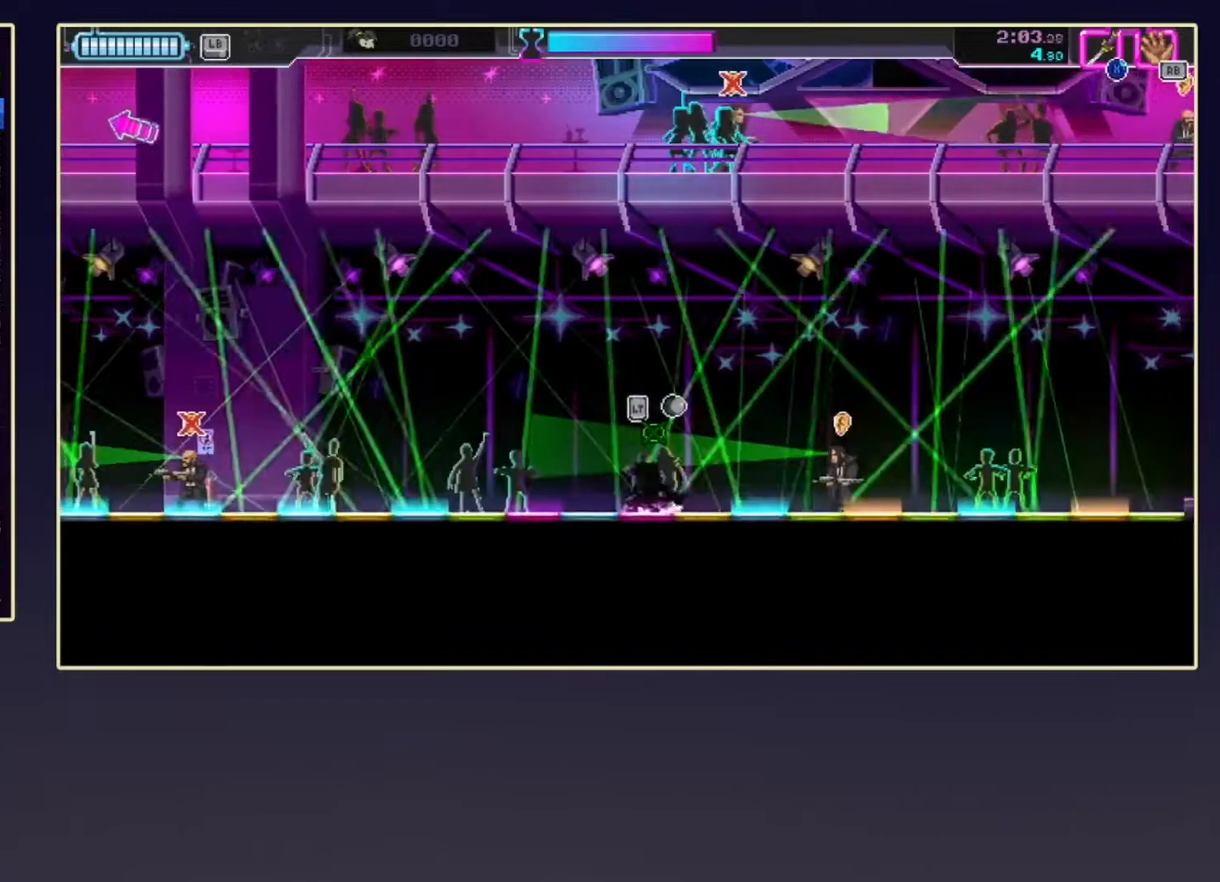
{"buttons": ["A"], "left_stick": "right", "events": [[33, "A", "down"], [100, "left_stick", "right"]]}
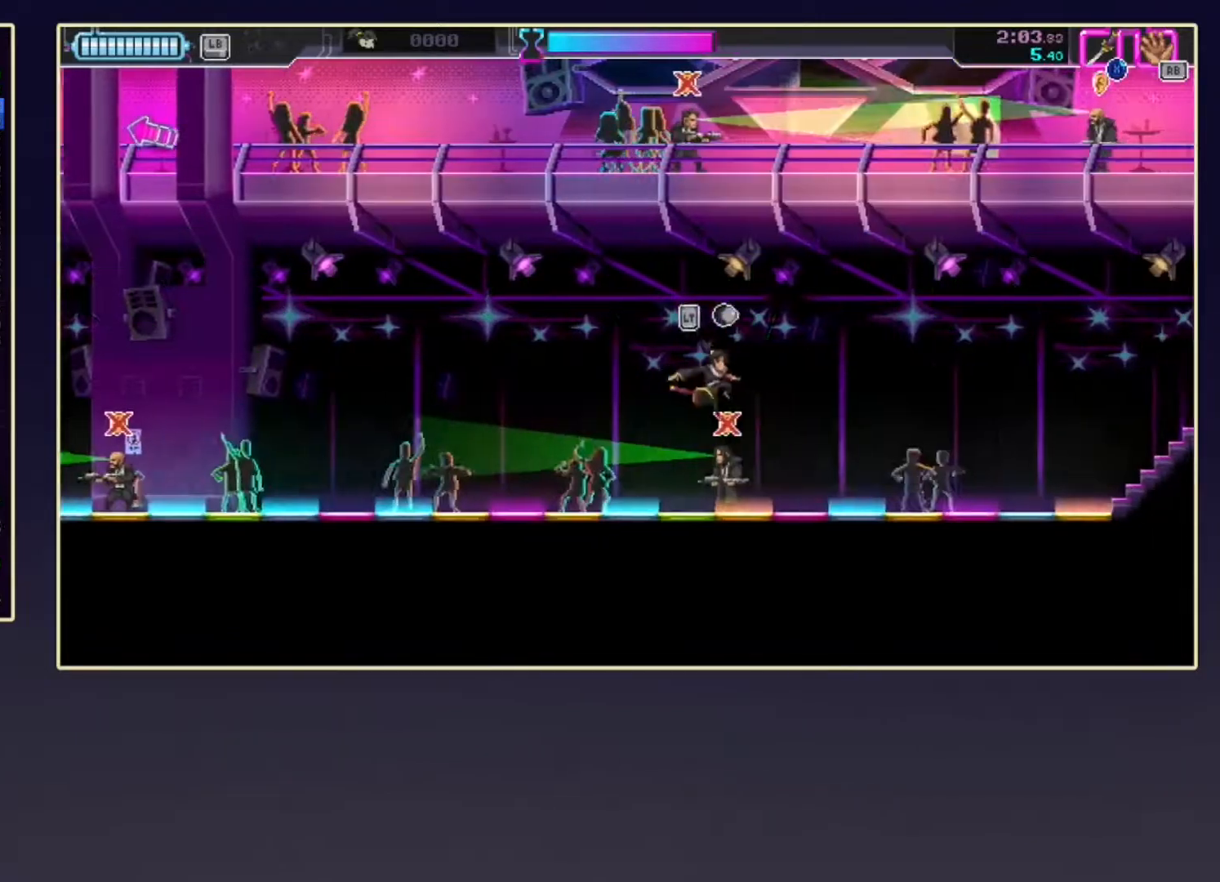
{"buttons": ["DPAD_DOWN"], "left_stick": "center", "events": [[33, "A", "up"], [50, "left_stick", "center"], [83, "DPAD_DOWN", "down"], [167, "R2", "down"], [300, "R2", "up"]]}
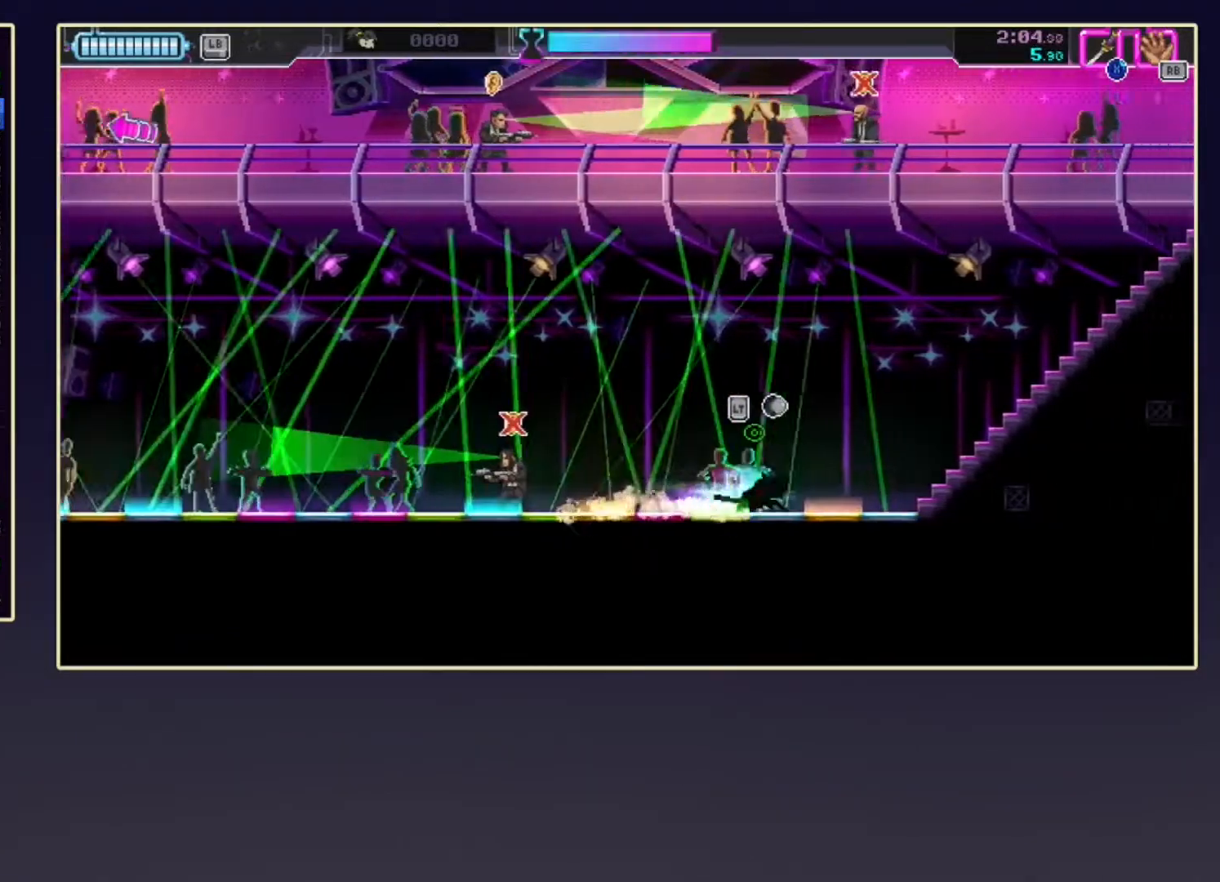
{"buttons": ["R2", "DPAD_DOWN"], "left_stick": "center", "events": [[117, "R2", "down"], [267, "R2", "up"], [500, "R2", "down"]]}
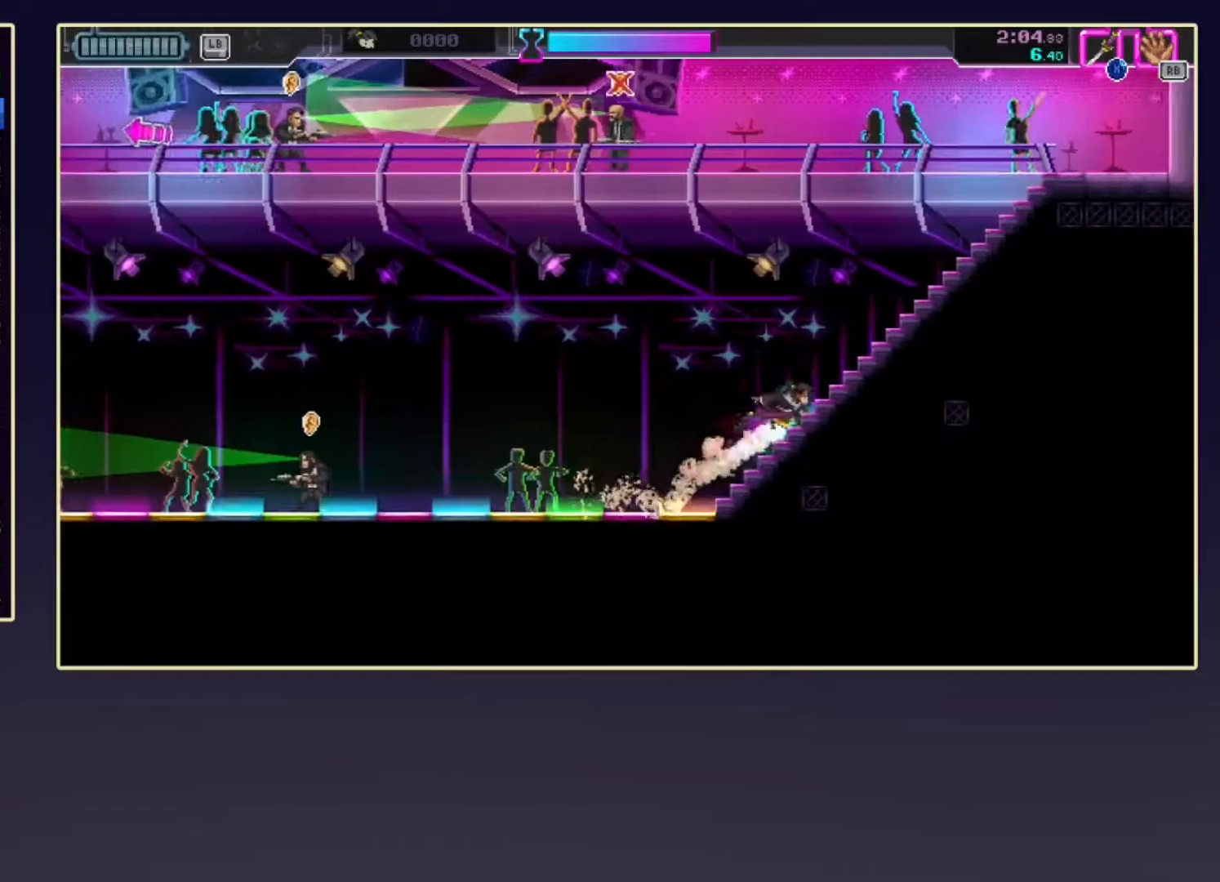
{"buttons": ["R2"], "left_stick": "left", "events": [[133, "R2", "up"], [350, "R2", "down"], [417, "DPAD_DOWN", "up"], [500, "left_stick", "left"]]}
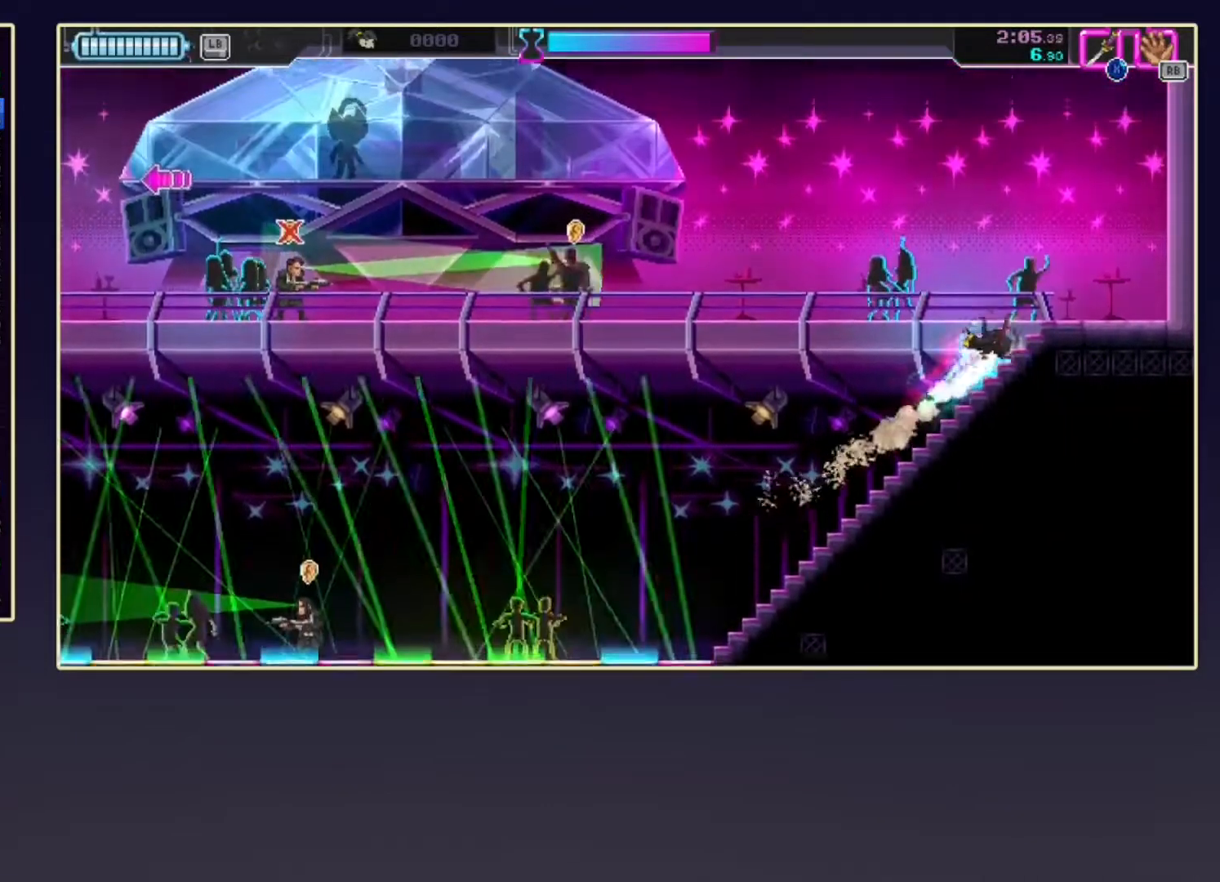
{"buttons": [], "left_stick": "left", "events": [[33, "R2", "up"], [50, "A", "down"], [400, "A", "up"]]}
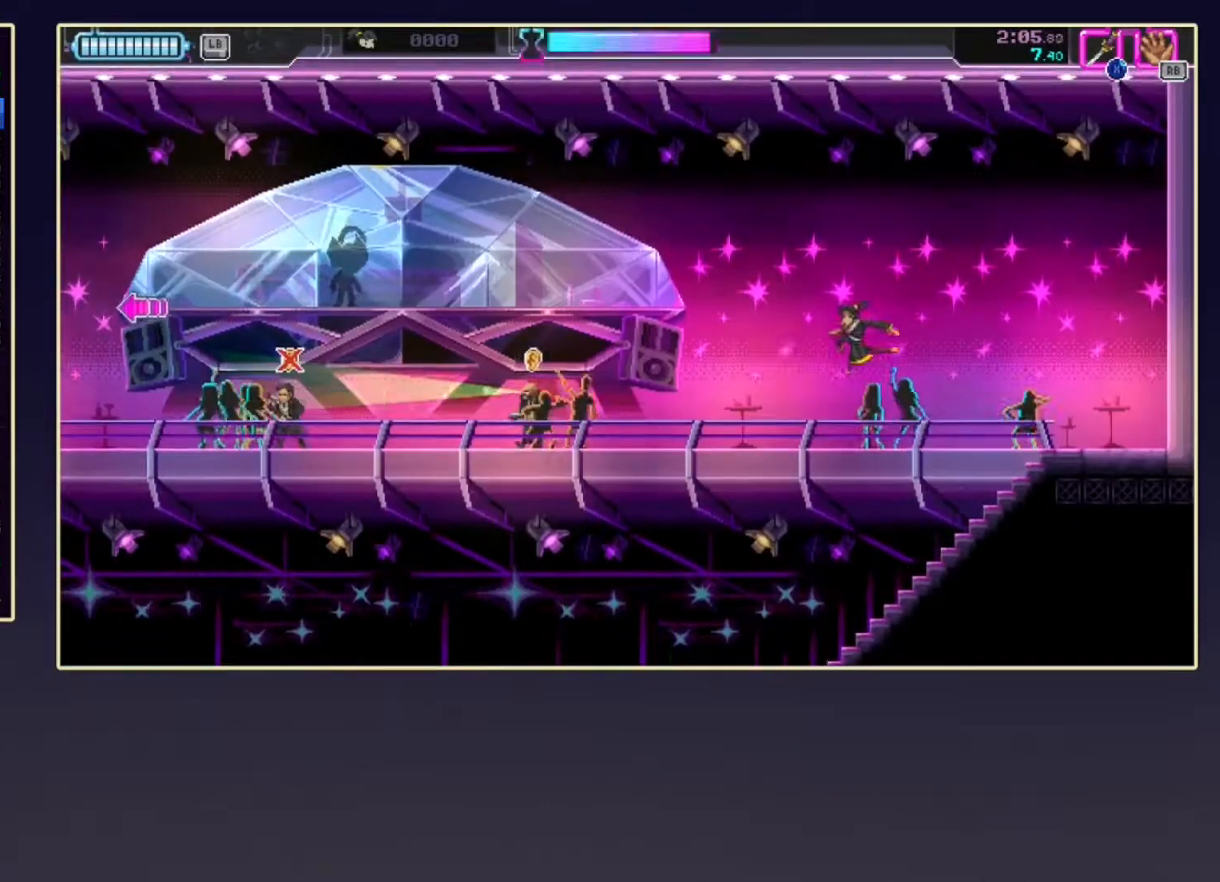
{"buttons": [], "left_stick": "left", "events": [[17, "X", "down"], [83, "X", "up"], [200, "X", "down"], [283, "X", "up"], [383, "X", "down"], [483, "X", "up"]]}
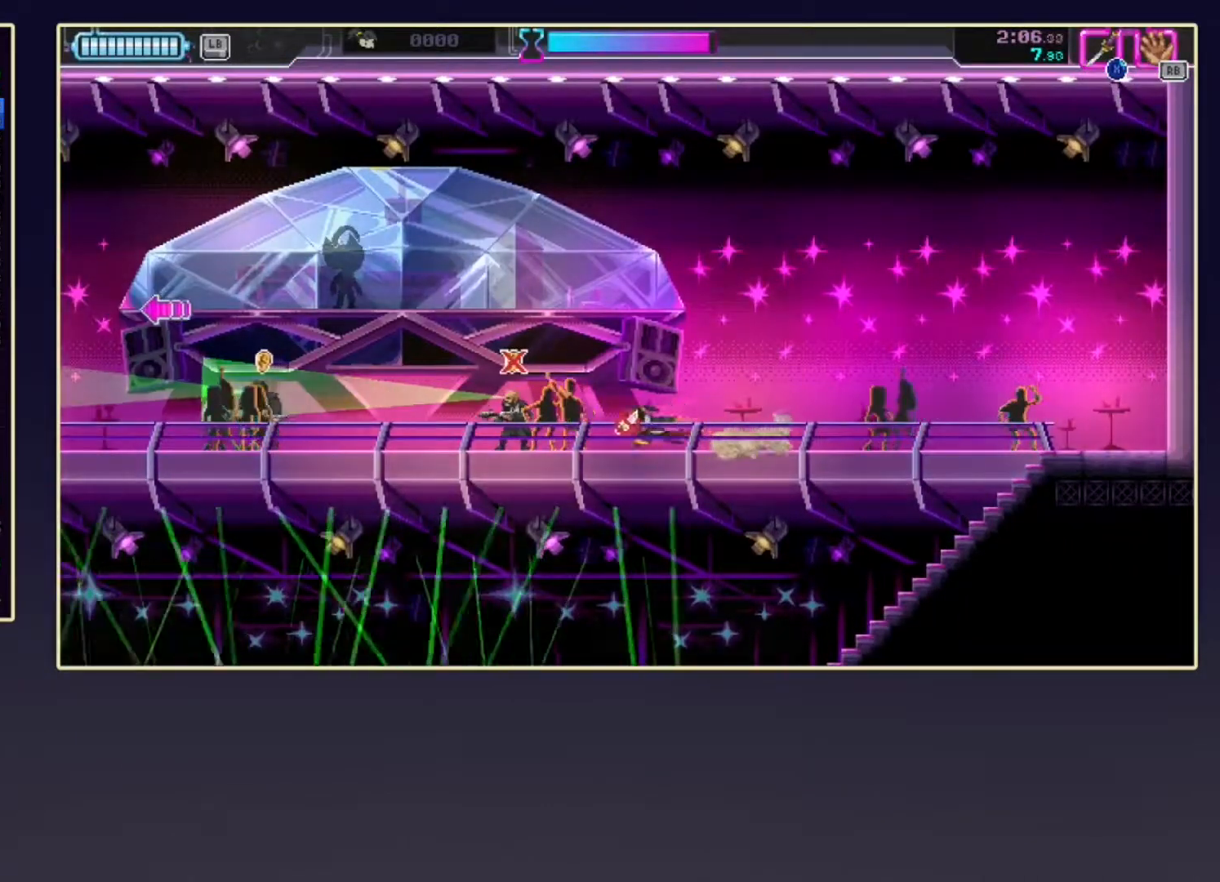
{"buttons": [], "left_stick": "center", "events": [[50, "X", "down"], [133, "left_stick", "center"], [183, "X", "up"]]}
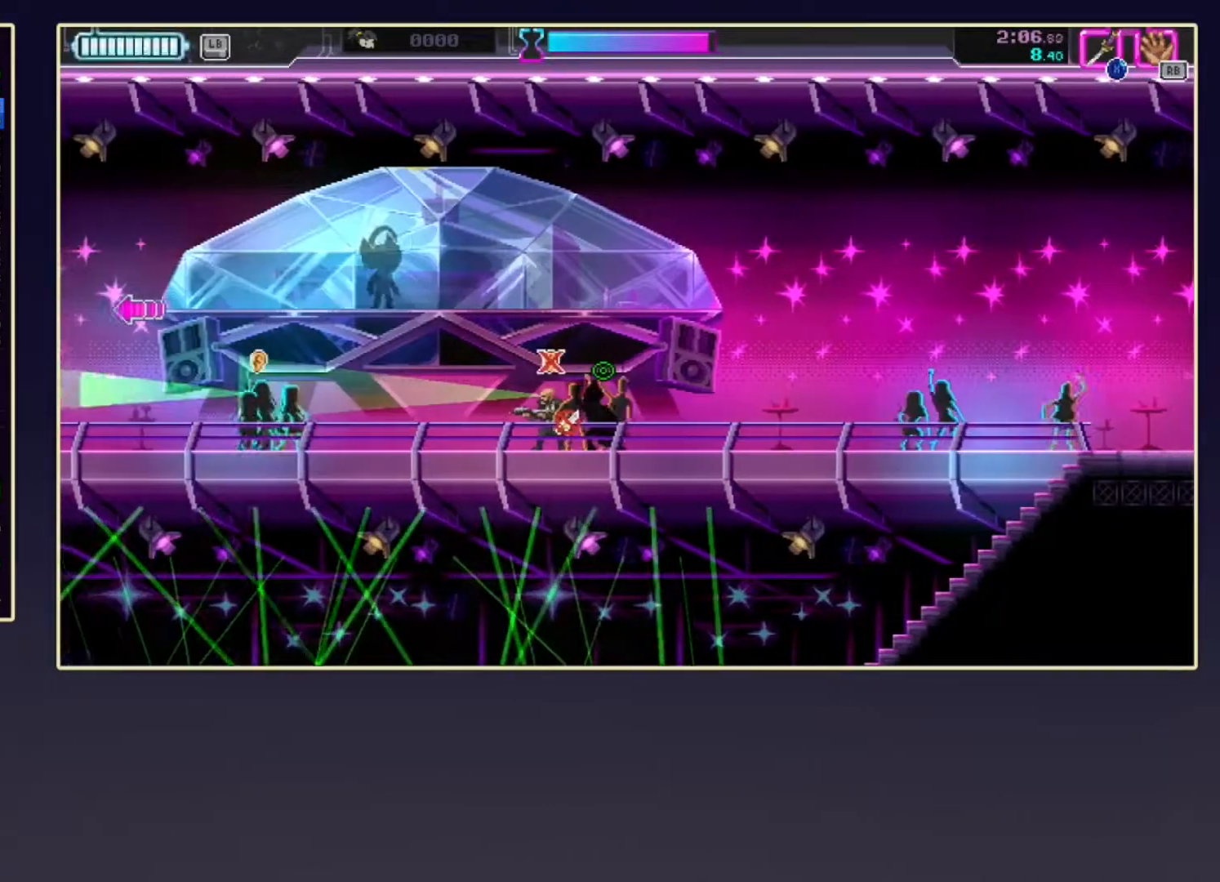
{"buttons": [], "left_stick": "center", "events": []}
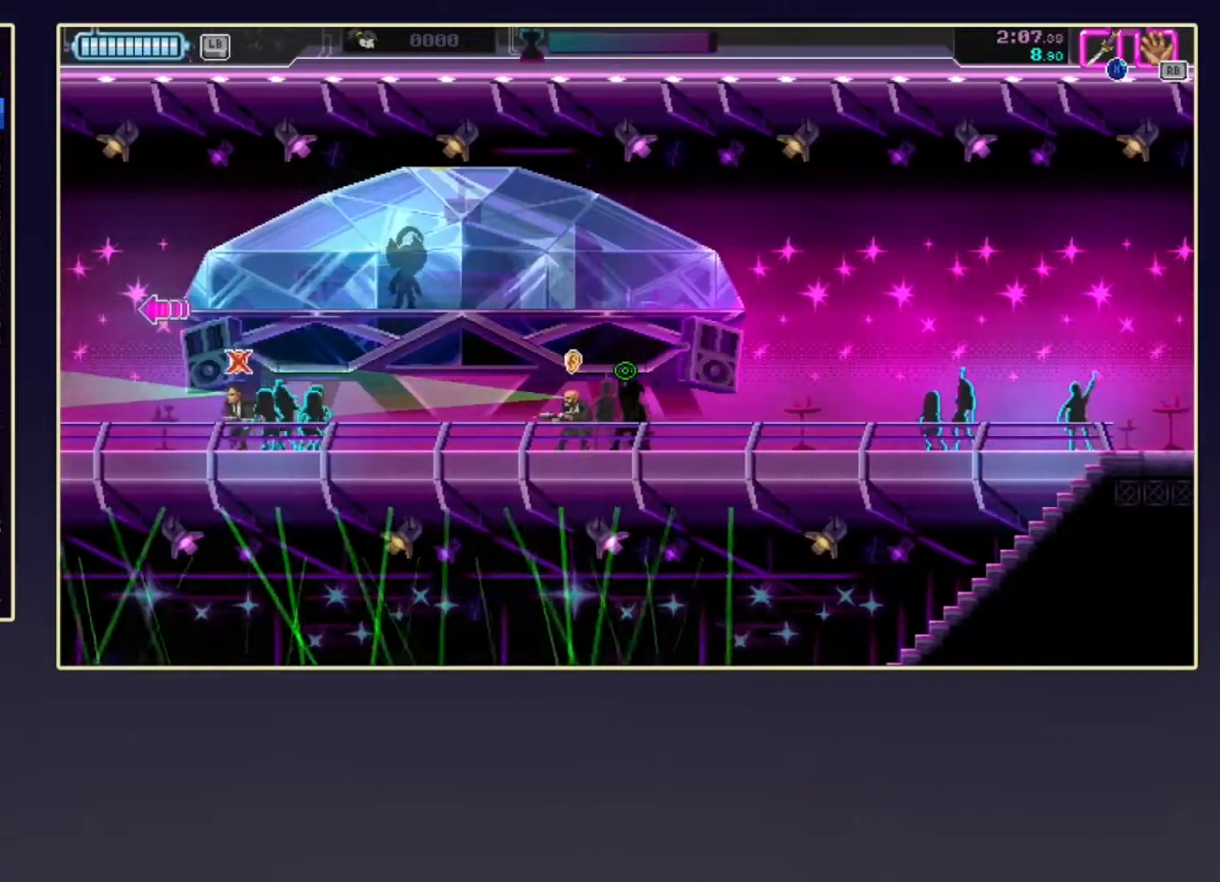
{"buttons": [], "left_stick": "center", "events": []}
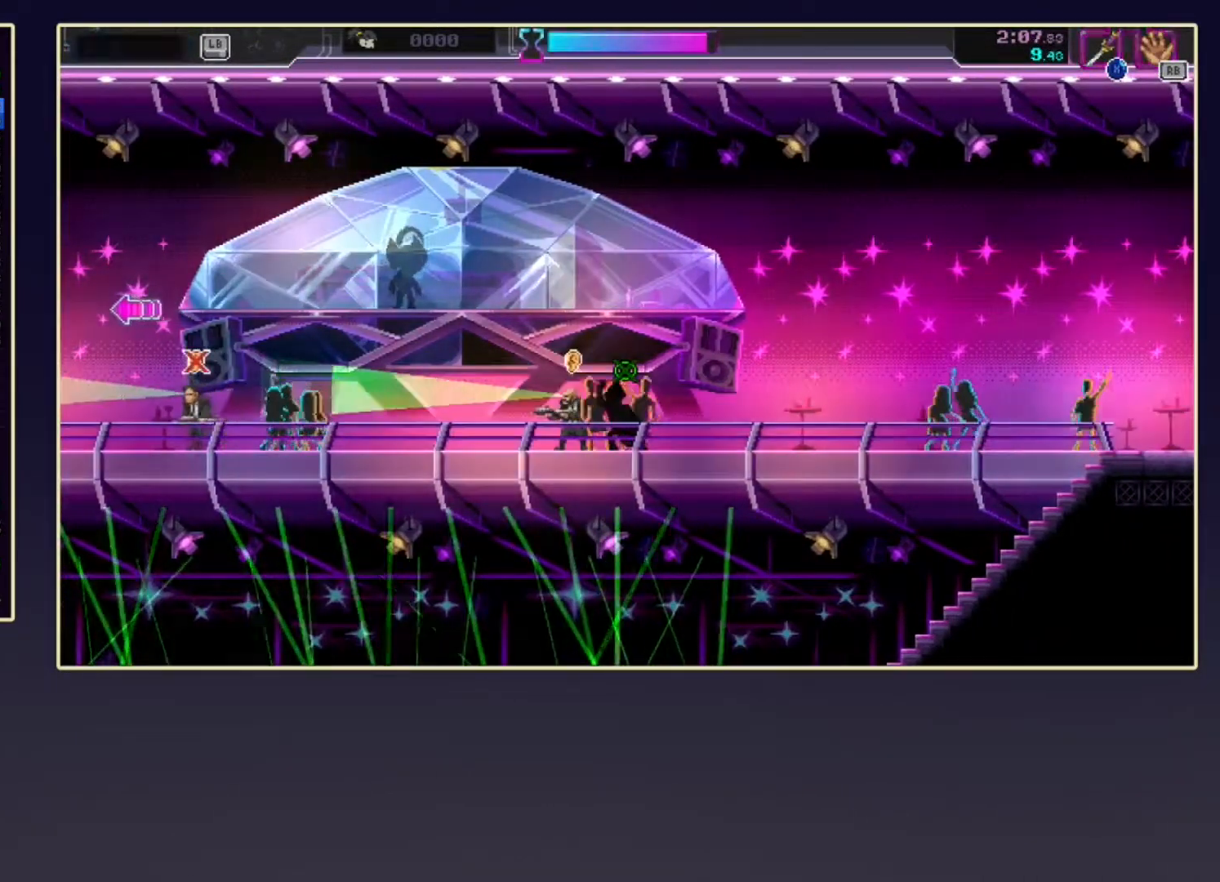
{"buttons": [], "left_stick": "center", "events": []}
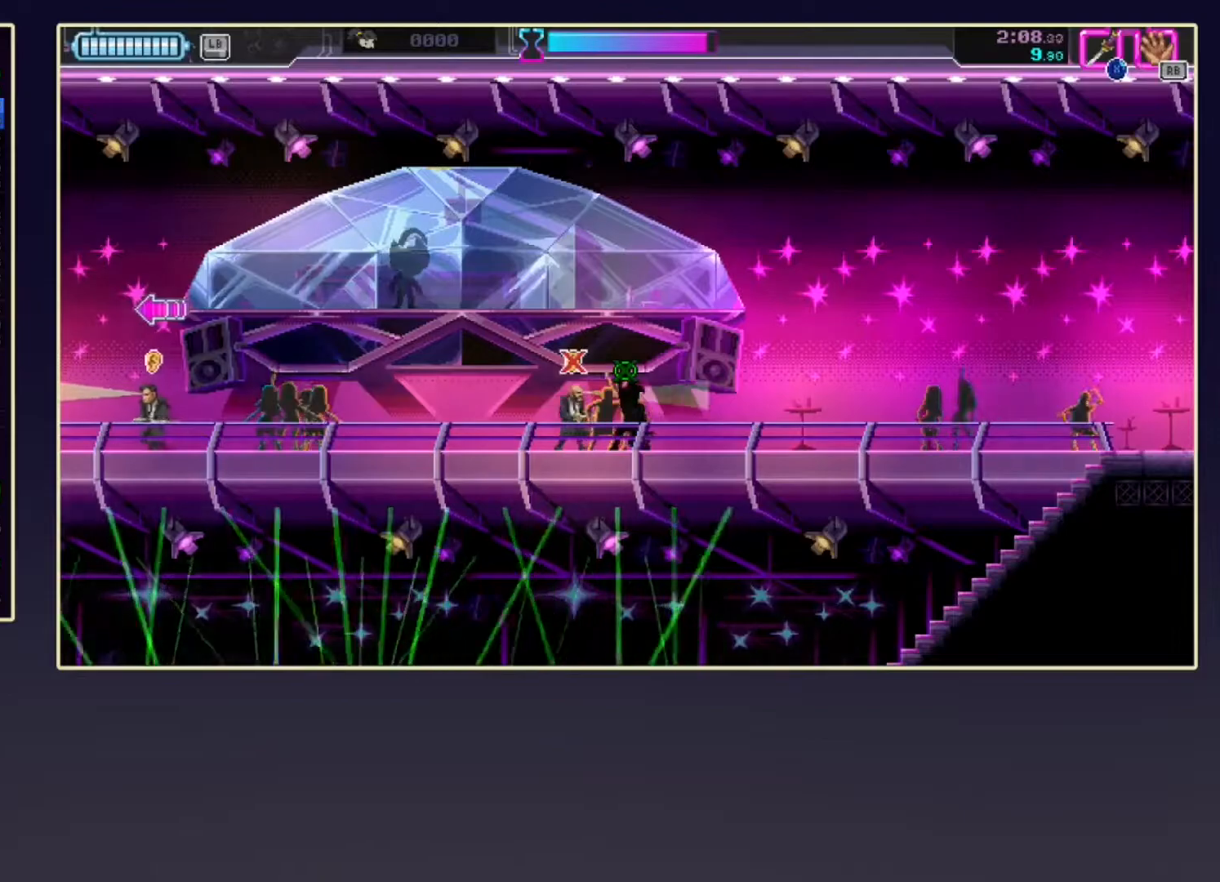
{"buttons": [], "left_stick": "left", "events": [[50, "left_stick", "left"], [67, "R2", "down"], [217, "R2", "up"]]}